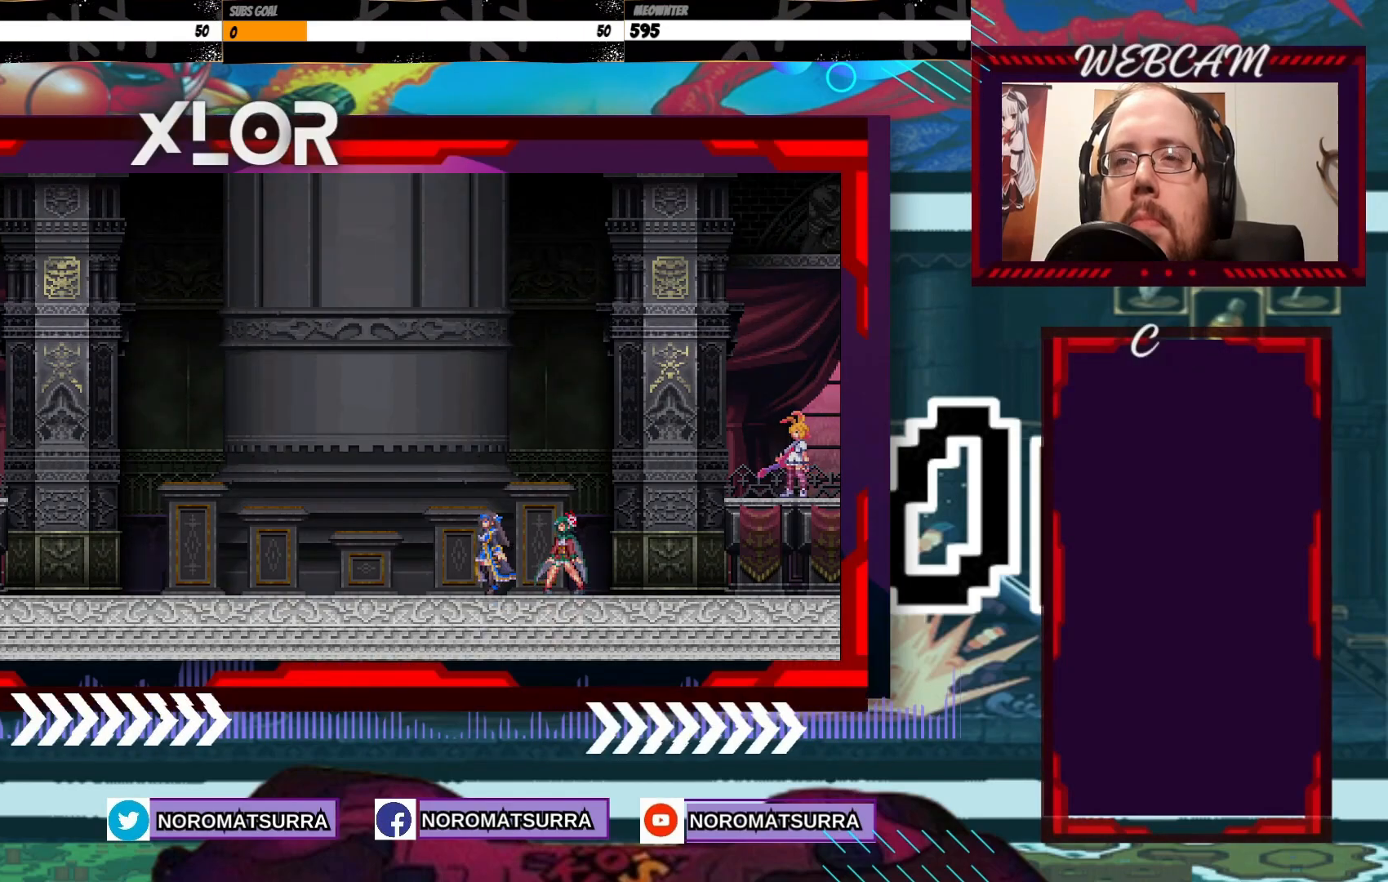
Gameplay with a controller (Xbox layout); each line is a JSON object with the inputs held at the frame after it (dt_ms = milliseconds from this image to that frame). "events" lists button and stick changes between this image and that frame as [ms after this image, input, new state], when the widget could be followed in between. Not read: L3 R3.
{"dt_ms": 500, "buttons": [], "left_stick": "center", "right_stick": "center", "events": []}
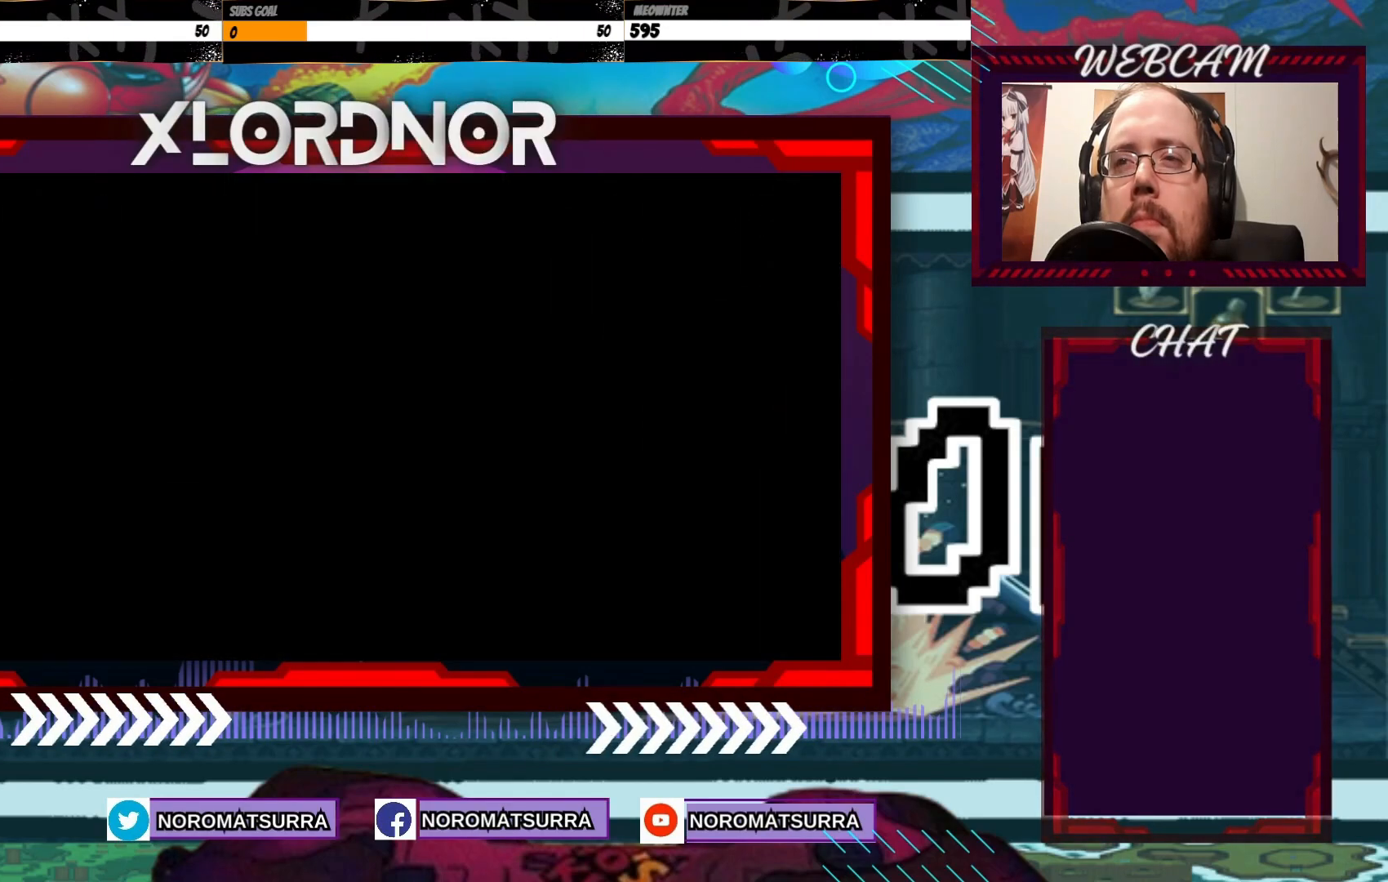
{"dt_ms": 500, "buttons": [], "left_stick": "center", "right_stick": "center", "events": []}
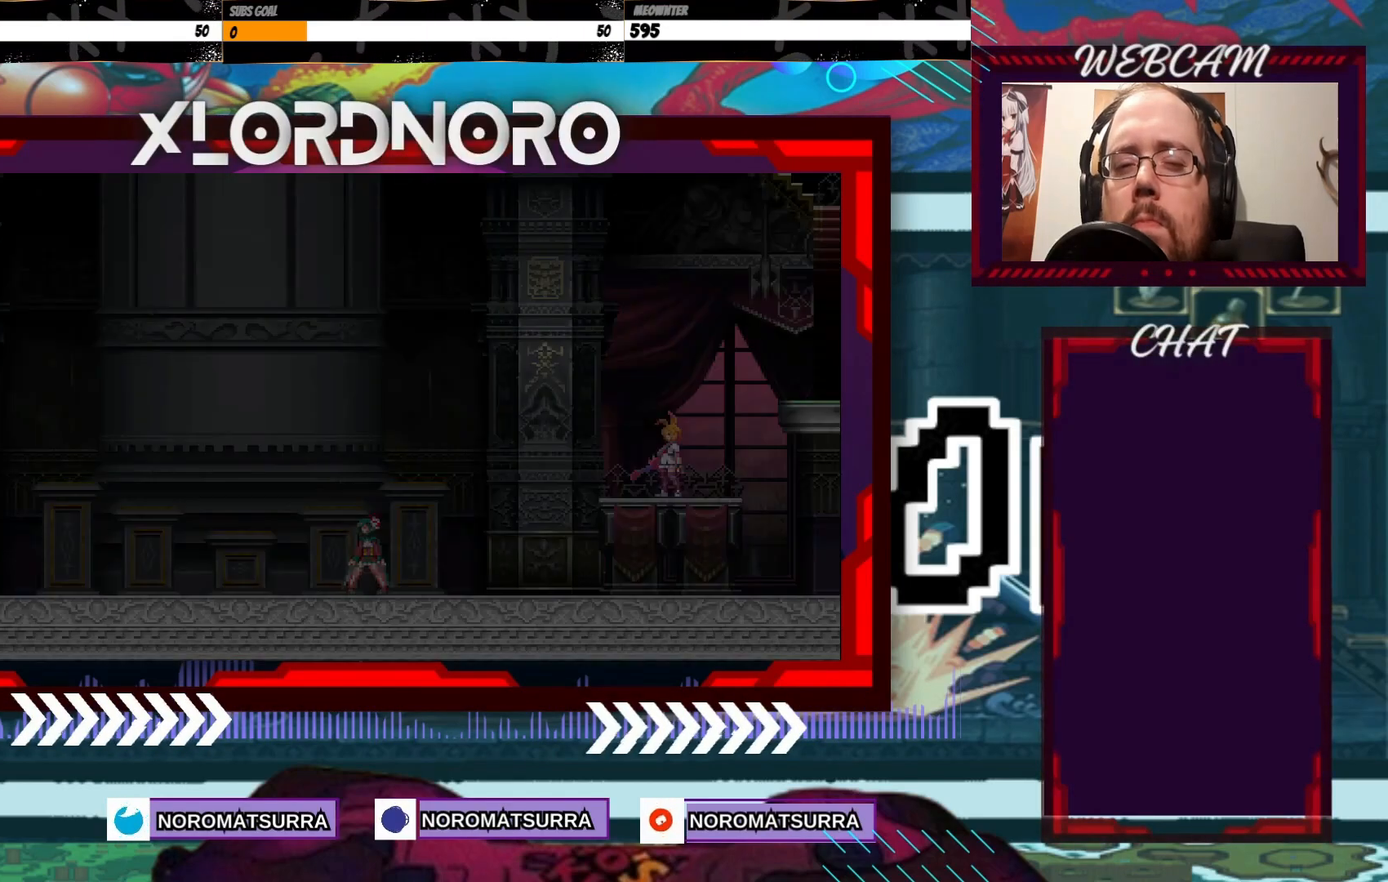
{"dt_ms": 500, "buttons": [], "left_stick": "center", "right_stick": "center", "events": []}
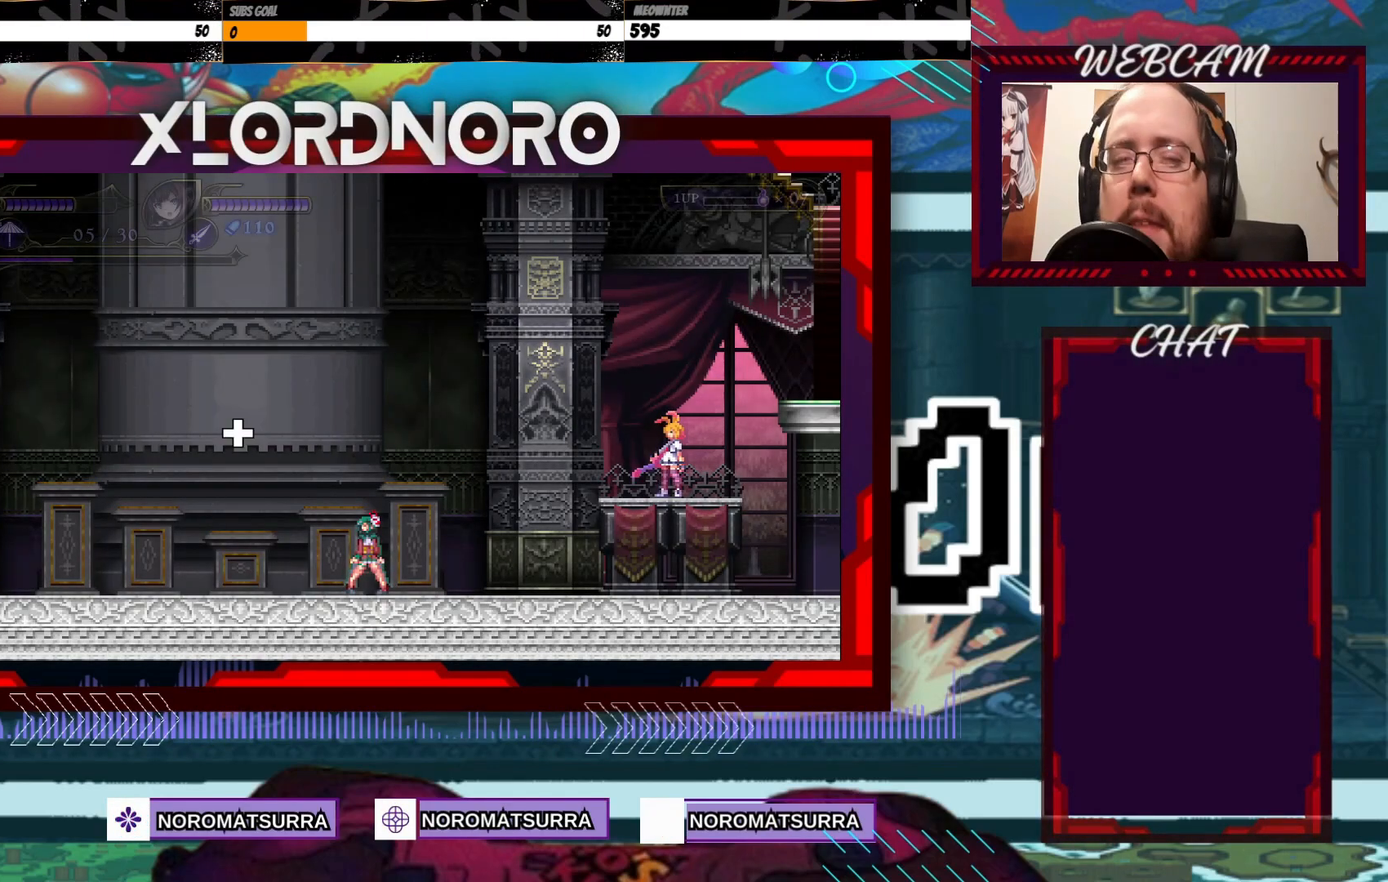
{"dt_ms": 500, "buttons": [], "left_stick": "left", "right_stick": "center", "events": [[350, "left_stick", "left"]]}
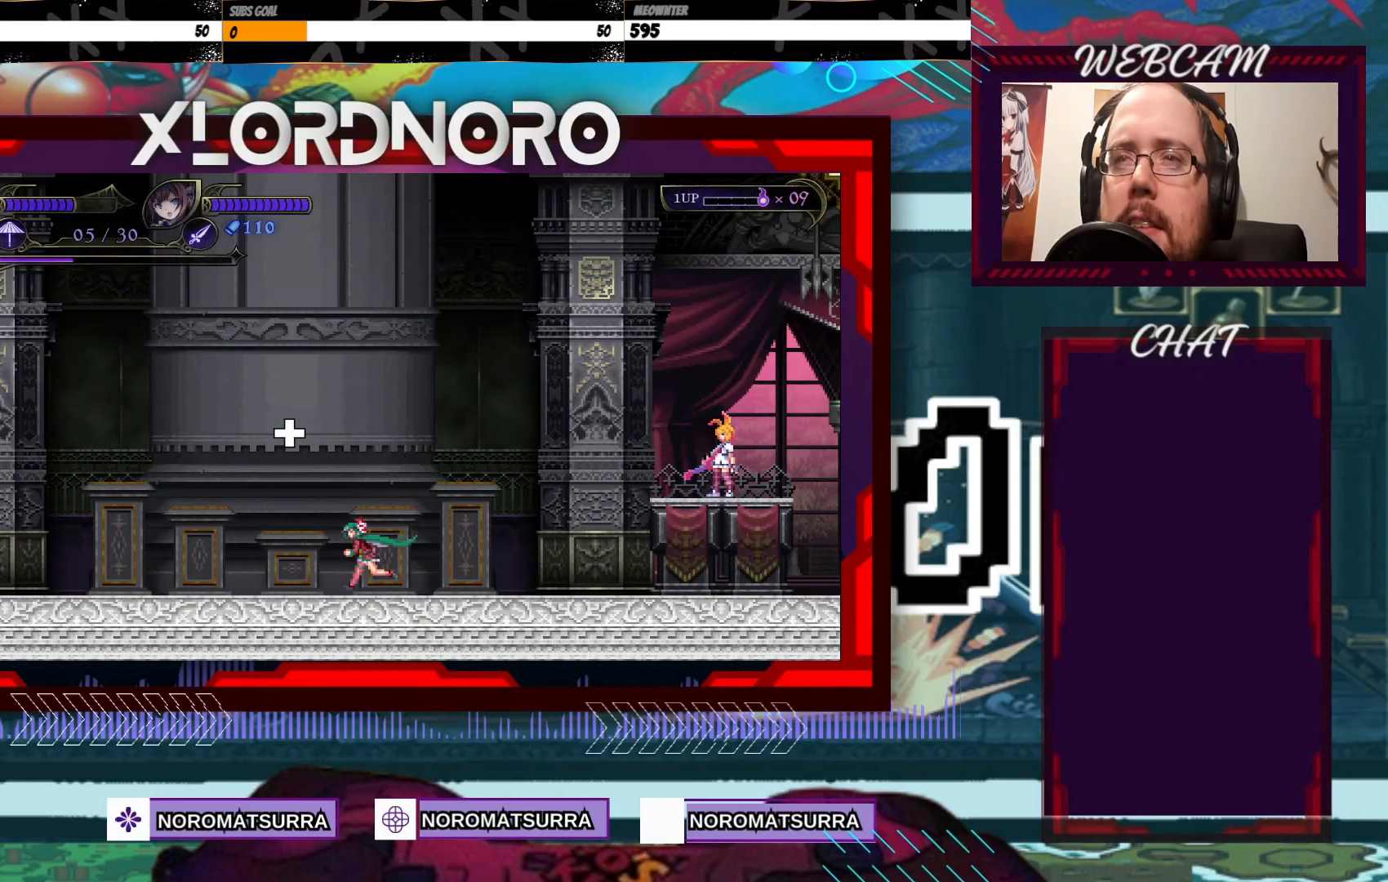
{"dt_ms": 500, "buttons": [], "left_stick": "center", "right_stick": "center", "events": [[233, "left_stick", "center"]]}
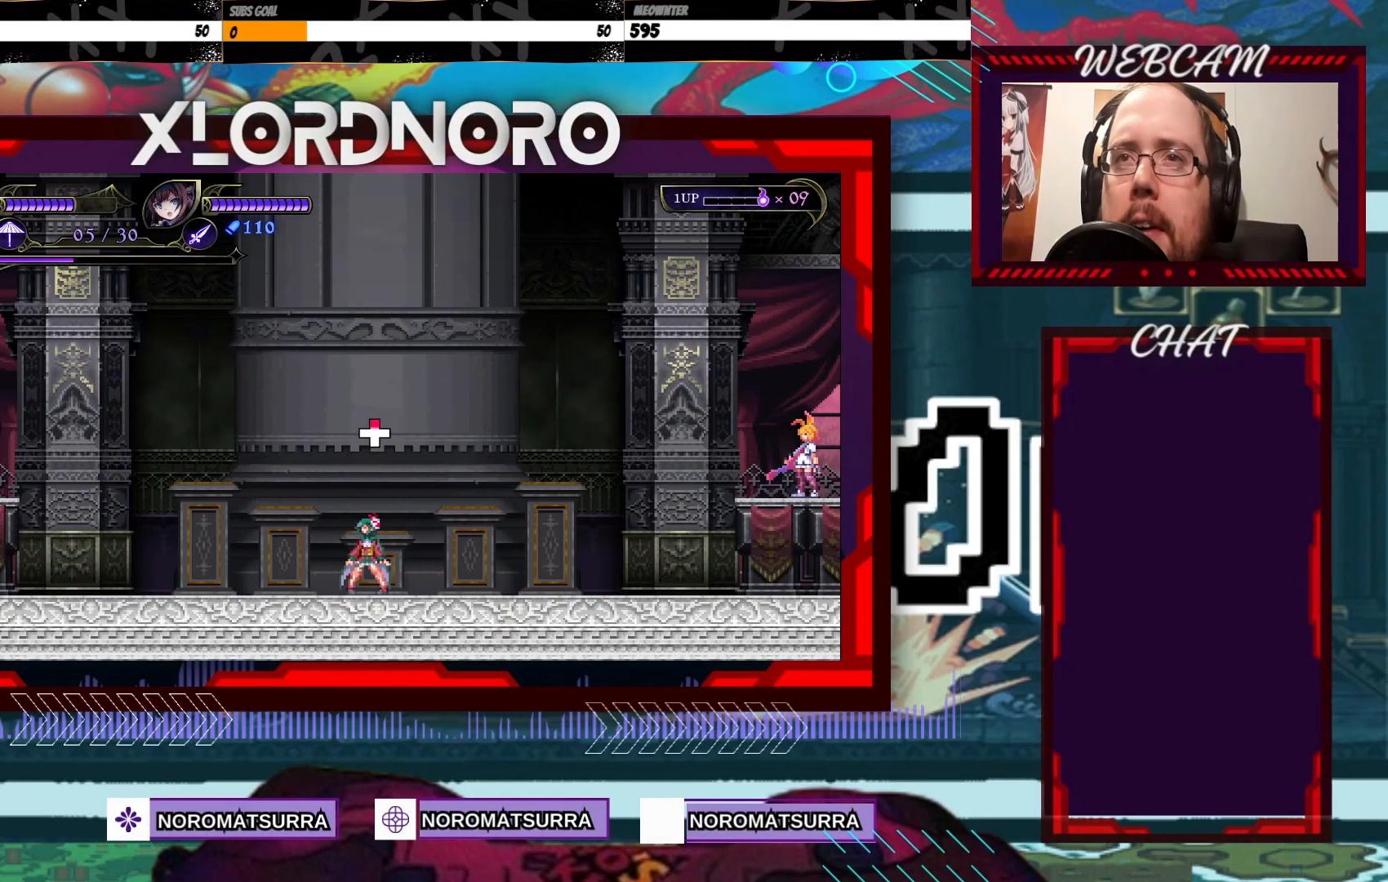
{"dt_ms": 500, "buttons": [], "left_stick": "up", "right_stick": "center", "events": [[250, "left_stick", "up"]]}
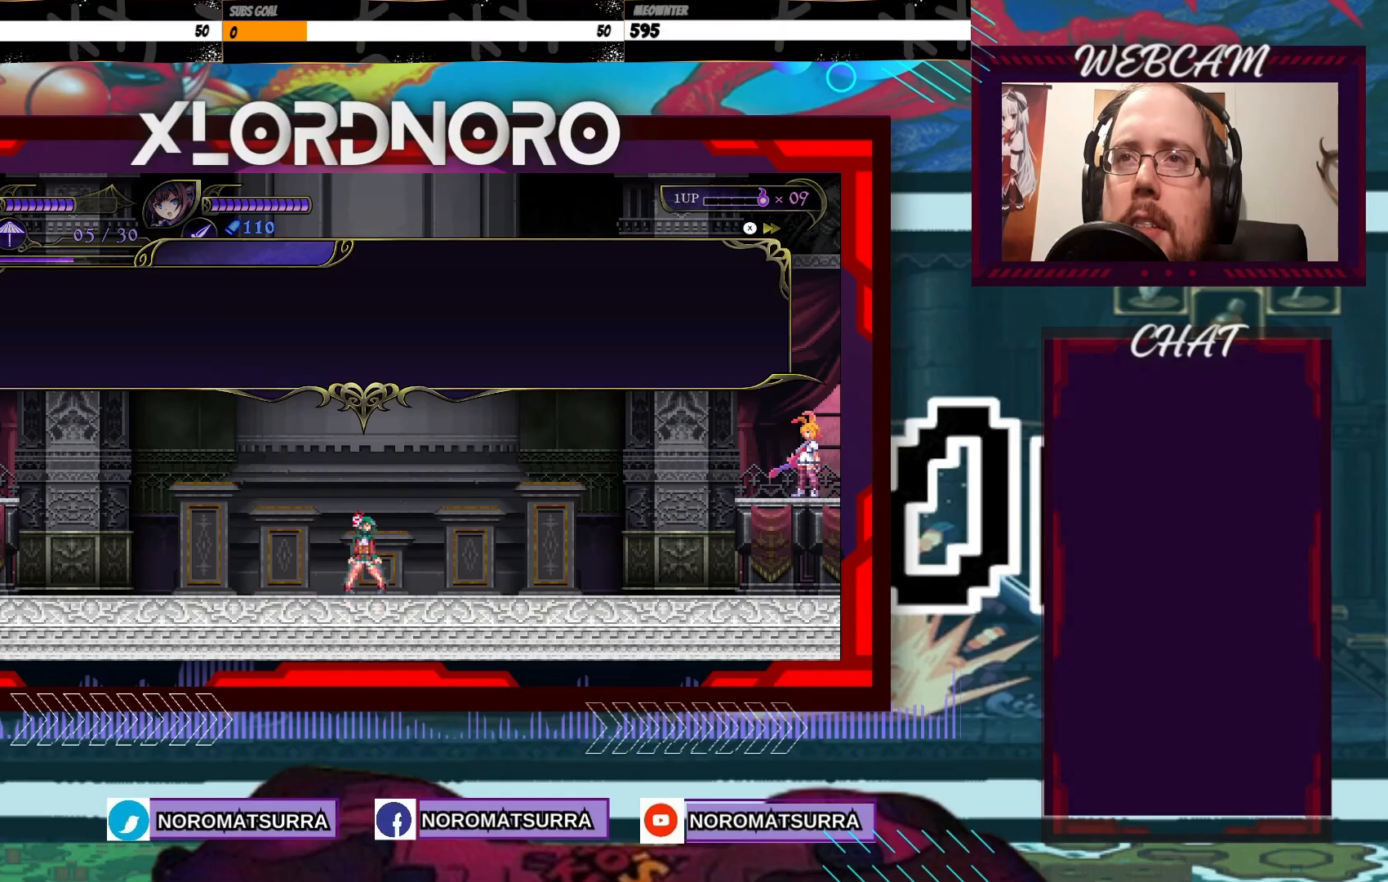
{"dt_ms": 500, "buttons": [], "left_stick": "center", "right_stick": "center", "events": [[100, "left_stick", "center"], [333, "A", "down"], [450, "A", "up"]]}
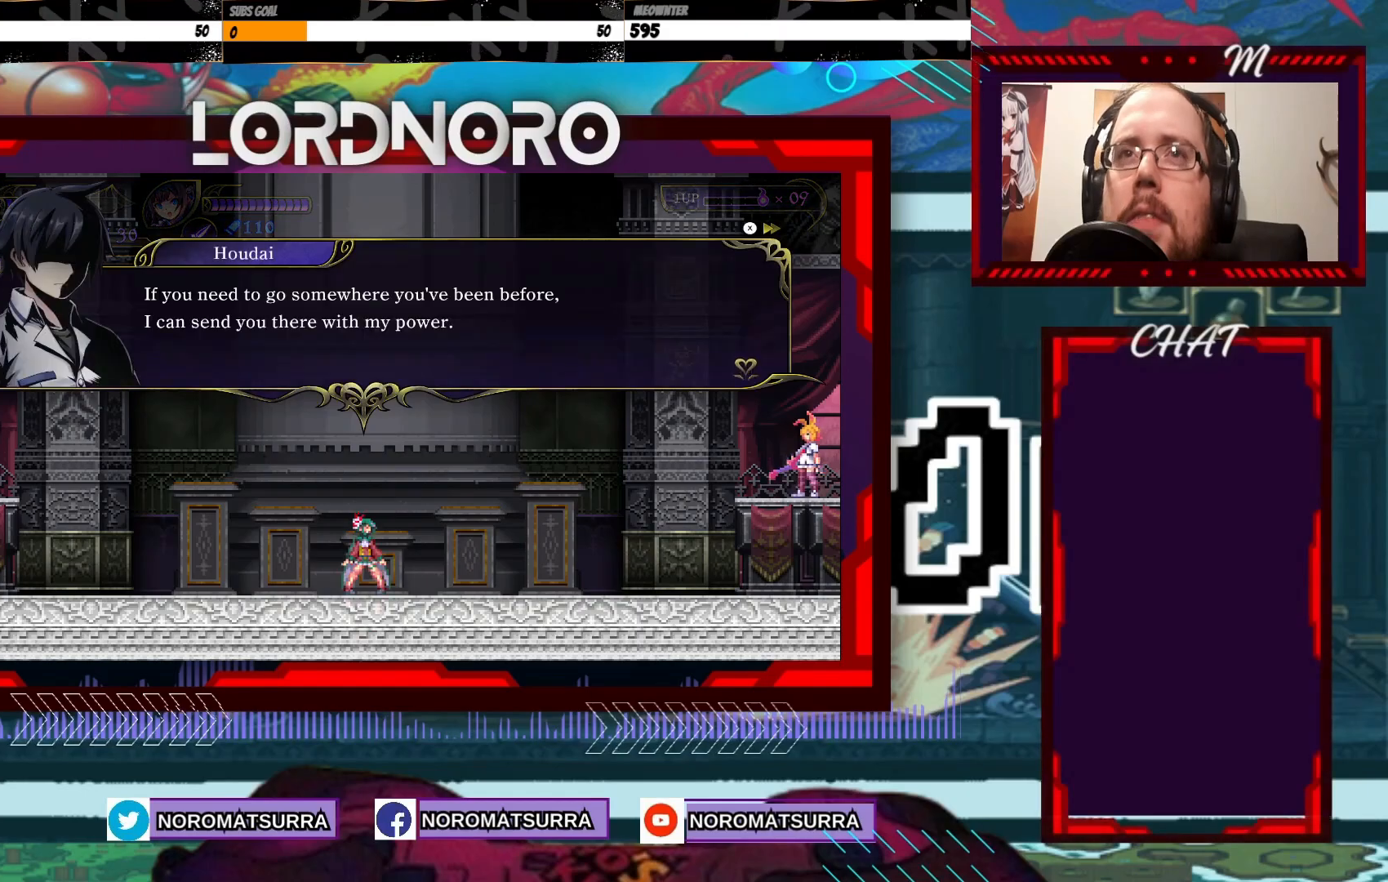
{"dt_ms": 500, "buttons": [], "left_stick": "center", "right_stick": "center", "events": []}
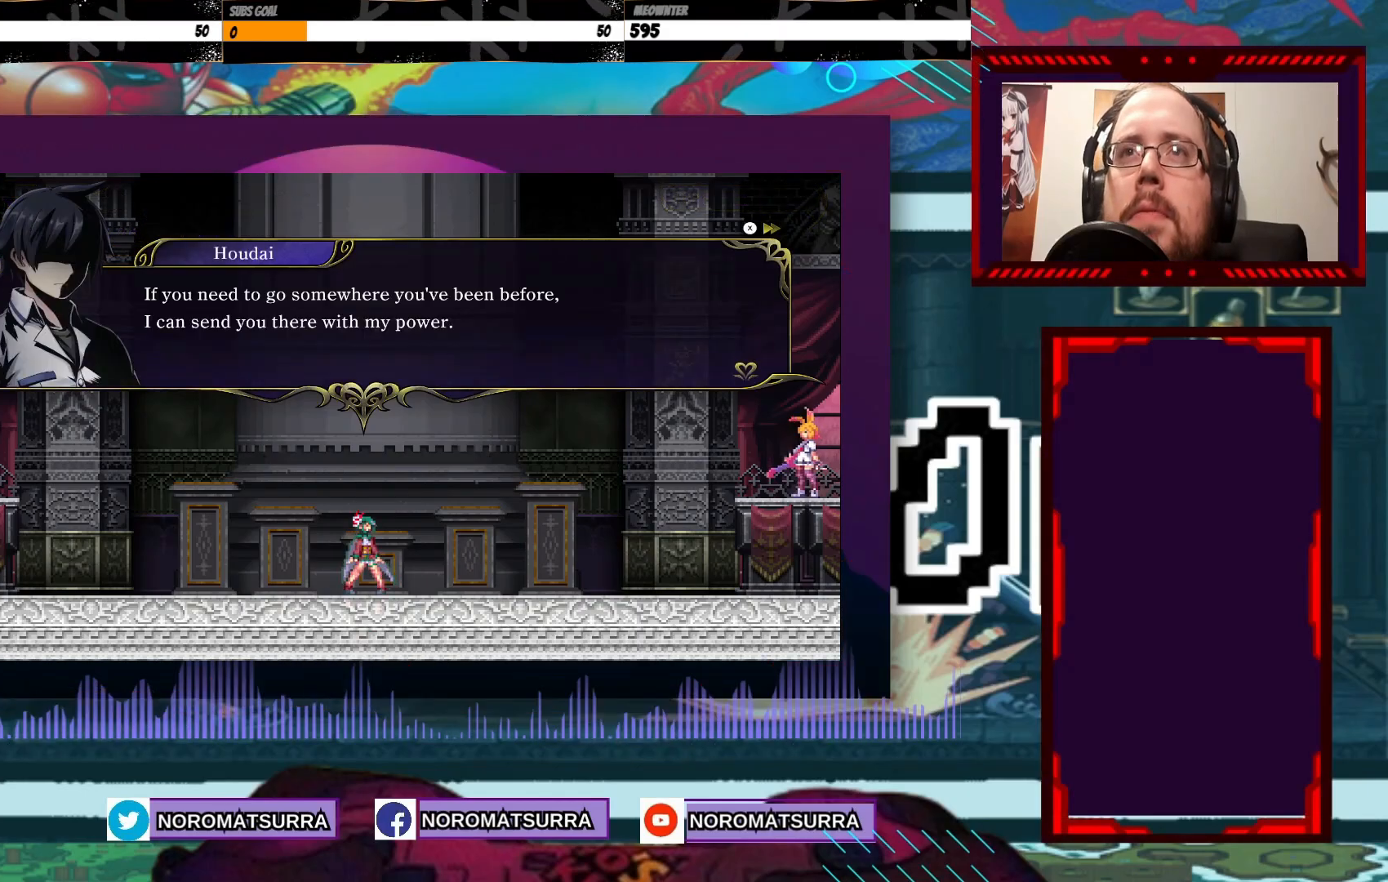
{"dt_ms": 500, "buttons": [], "left_stick": "center", "right_stick": "center", "events": []}
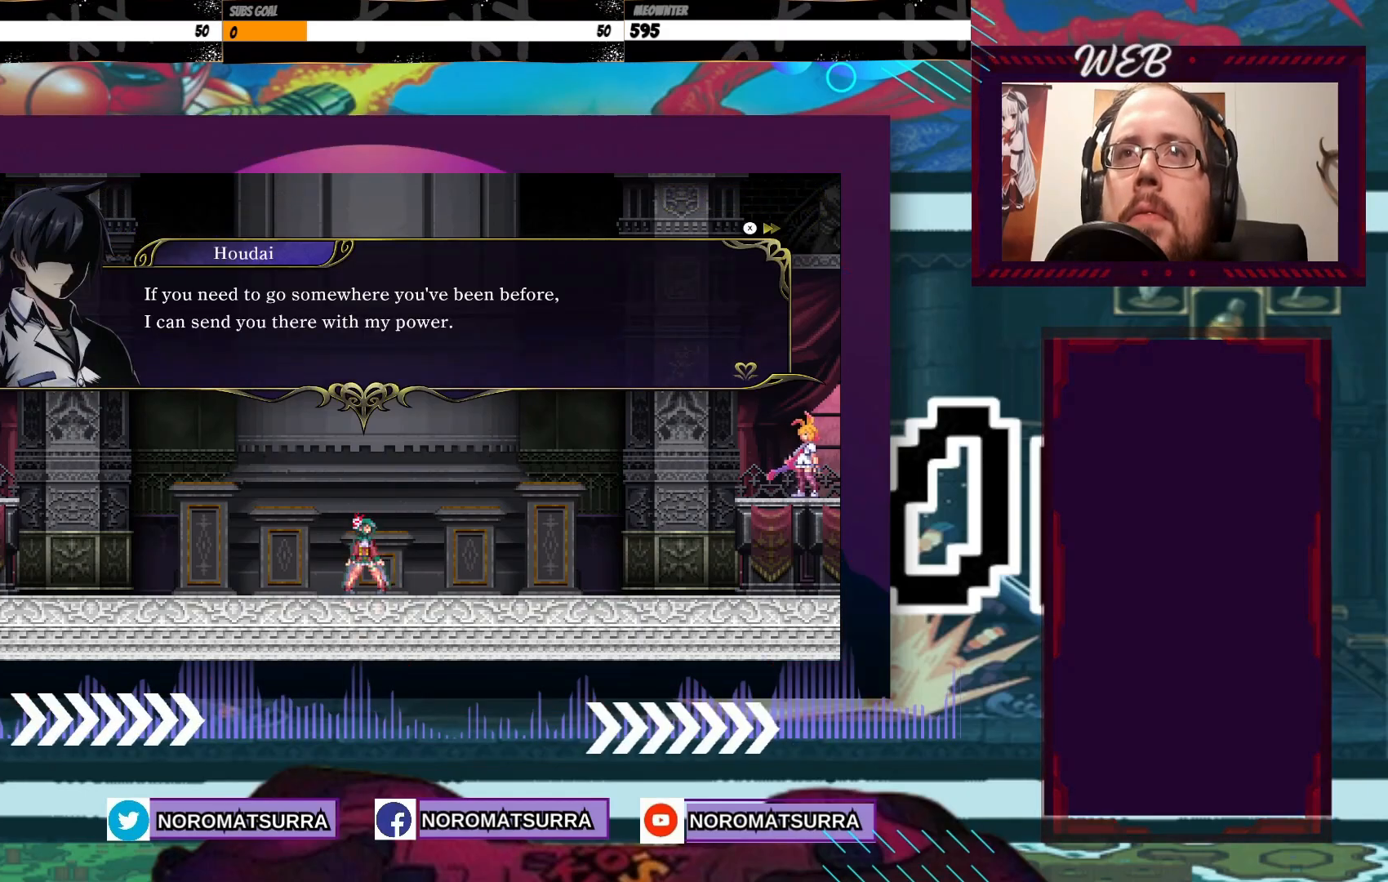
{"dt_ms": 500, "buttons": [], "left_stick": "center", "right_stick": "center", "events": []}
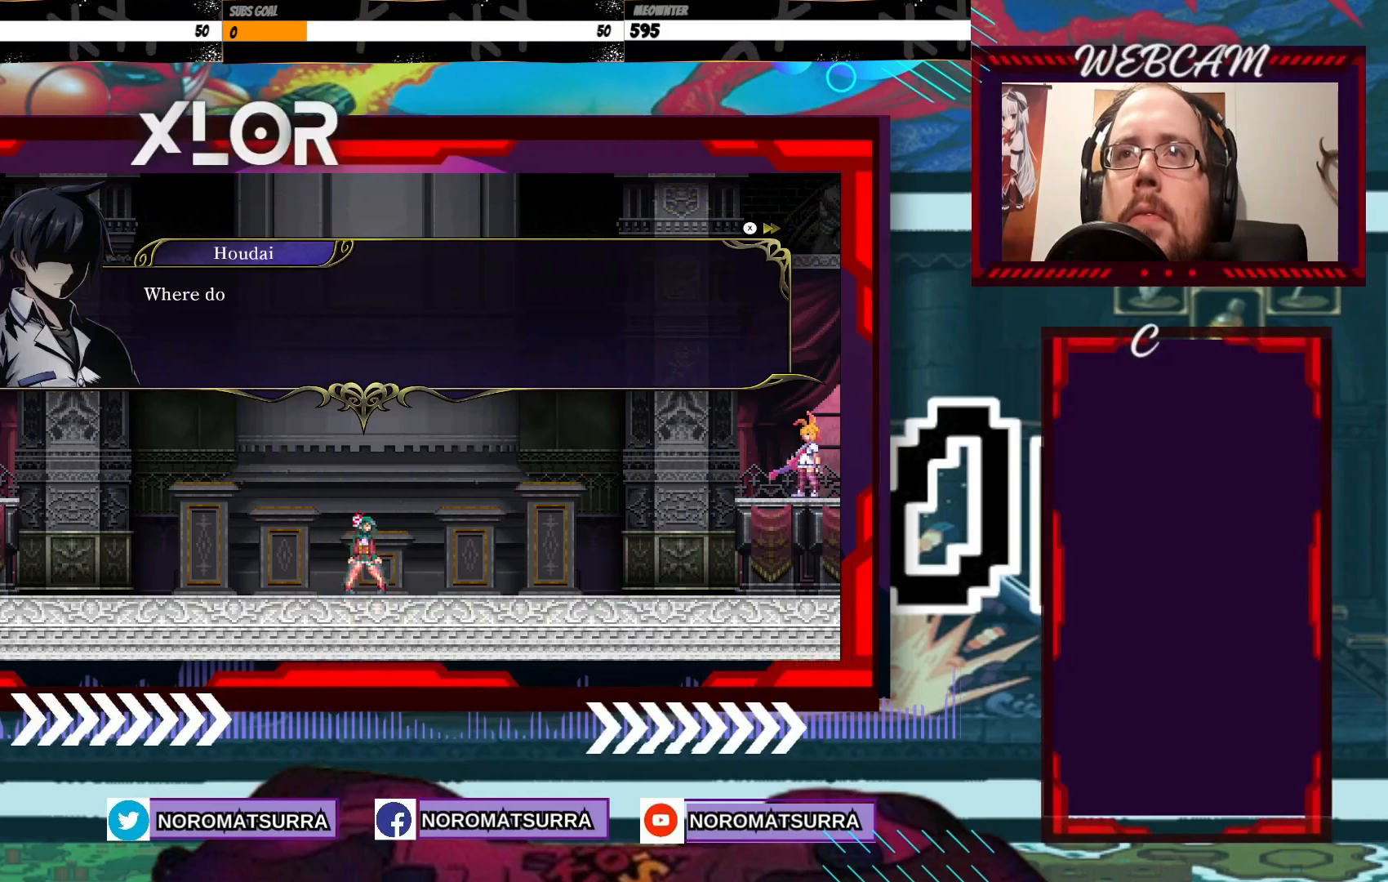
{"dt_ms": 500, "buttons": [], "left_stick": "center", "right_stick": "center", "events": []}
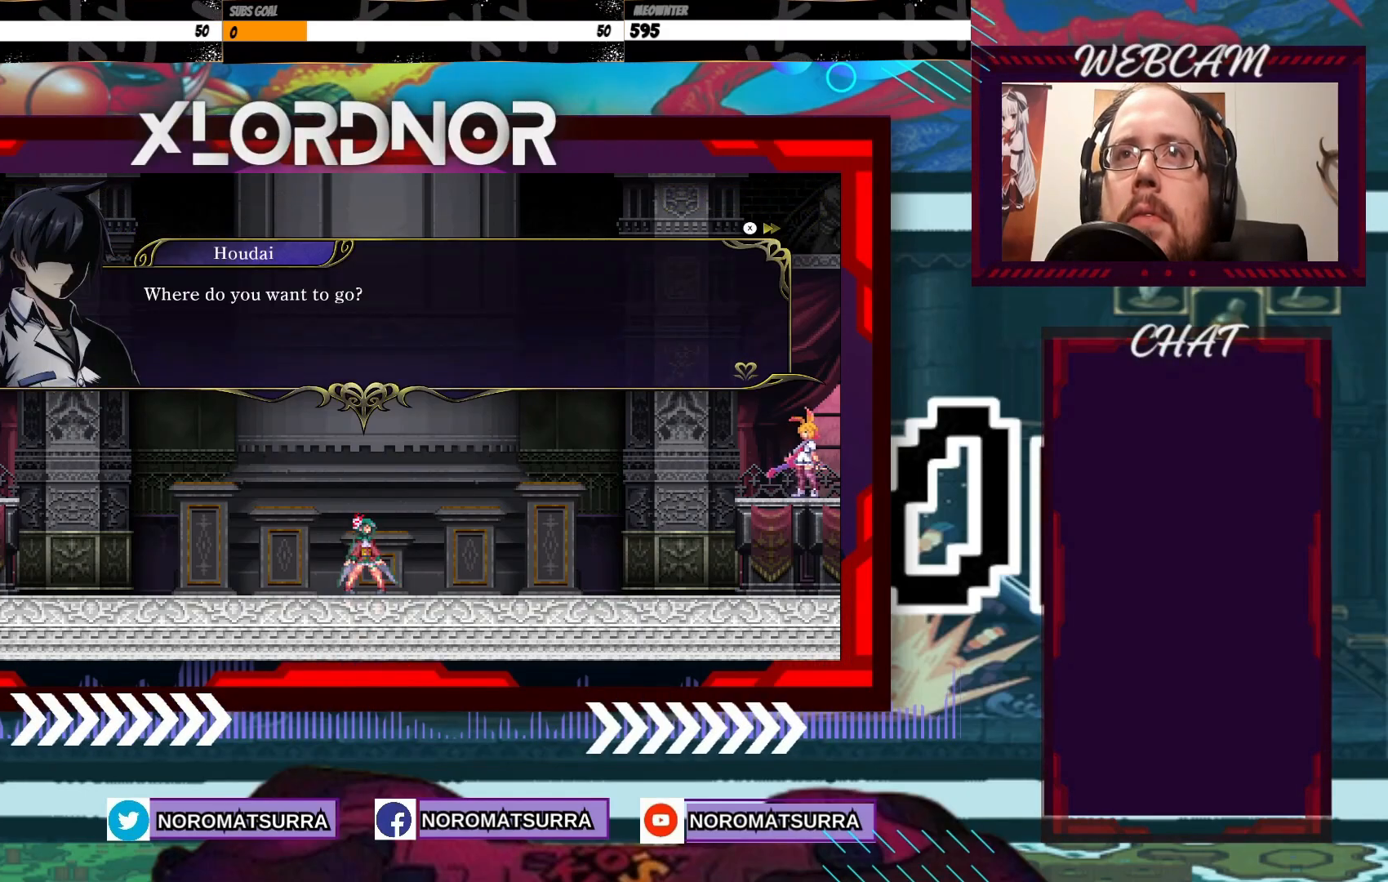
{"dt_ms": 500, "buttons": [], "left_stick": "center", "right_stick": "center", "events": []}
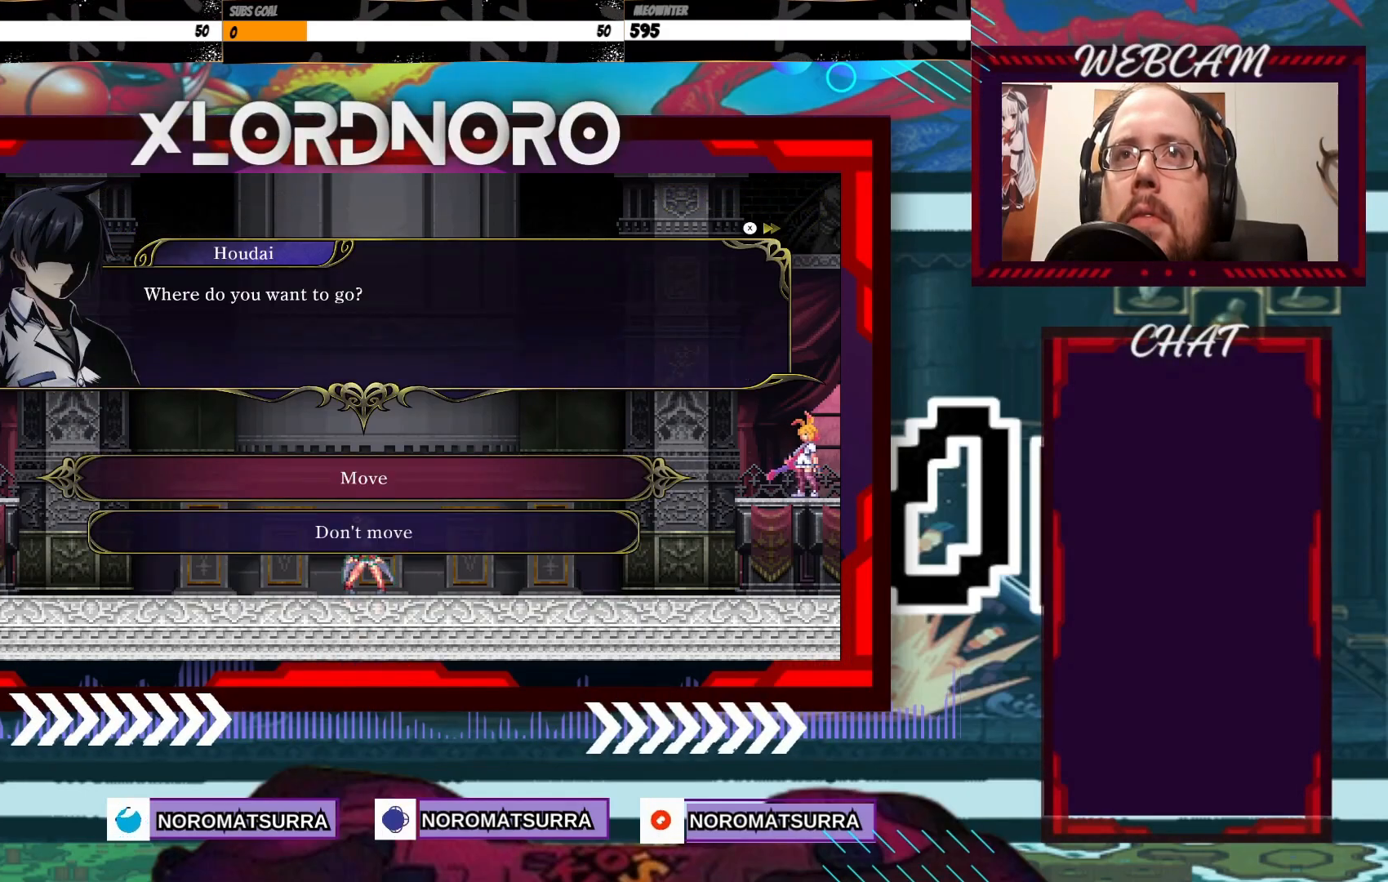
{"dt_ms": 500, "buttons": [], "left_stick": "center", "right_stick": "center", "events": []}
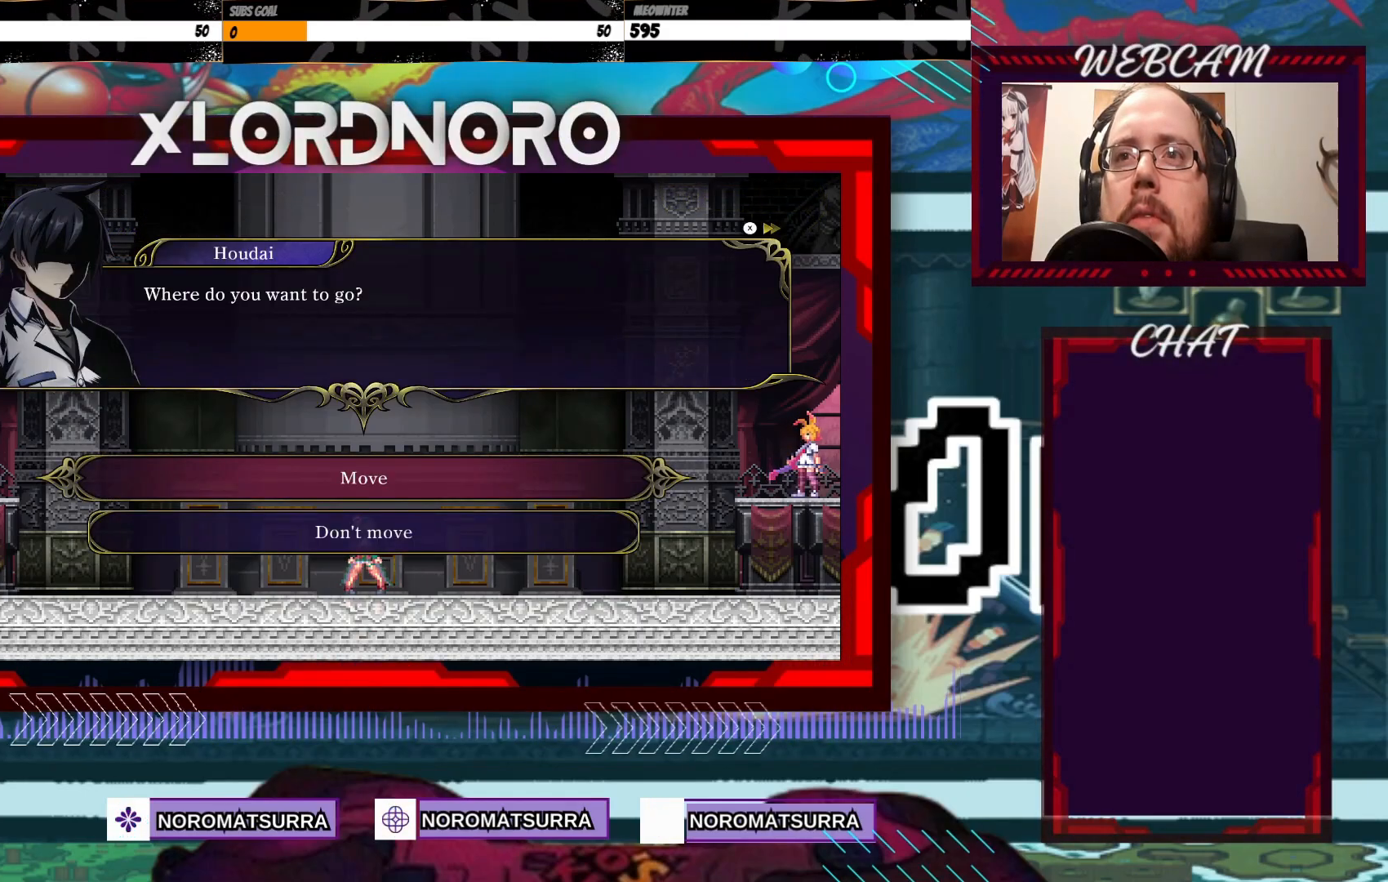
{"dt_ms": 1000, "buttons": [], "left_stick": "center", "right_stick": "center"}